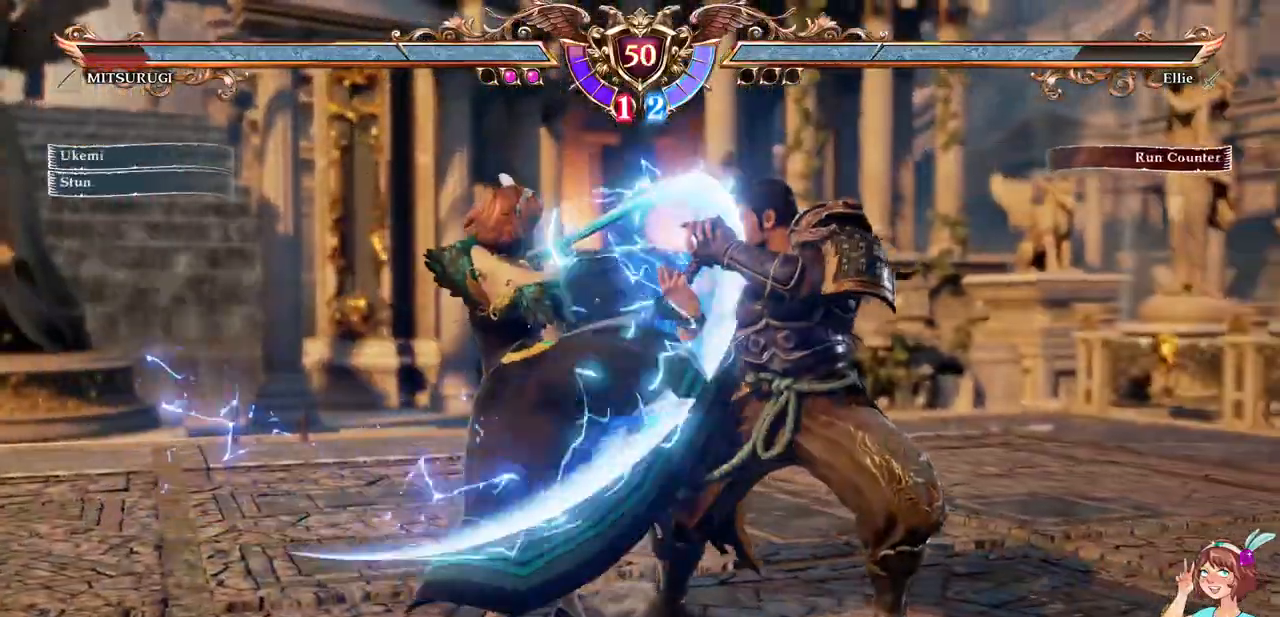
Gameplay with a controller (Xbox layout); each line is a JSON object with the inputs held at the frame after it. "events" lists button and stick changes between this image and that frame as [ms after this image, input, new state], when the widget could be followed in between. Not read: L1 L3 R3 SELECT START.
{"buttons": [], "events": []}
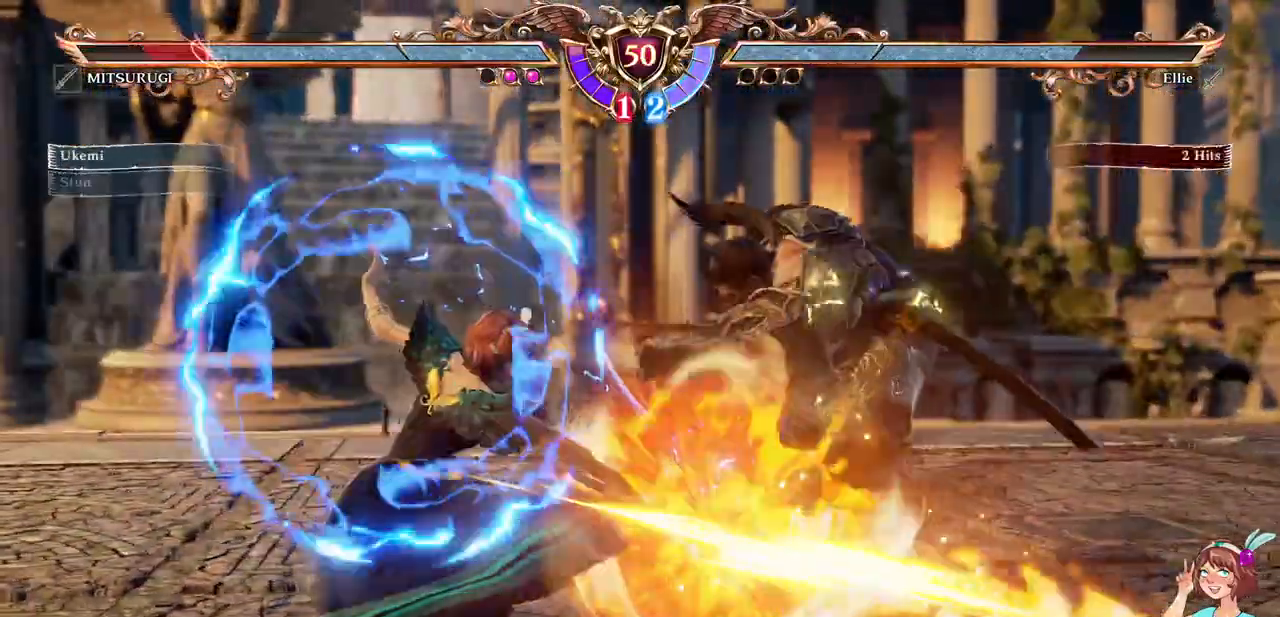
{"buttons": ["DPAD_DOWN"], "events": [[150, "DPAD_RIGHT", "down"], [200, "Y", "down"], [333, "Y", "up"], [367, "DPAD_RIGHT", "up"], [467, "DPAD_DOWN", "down"]]}
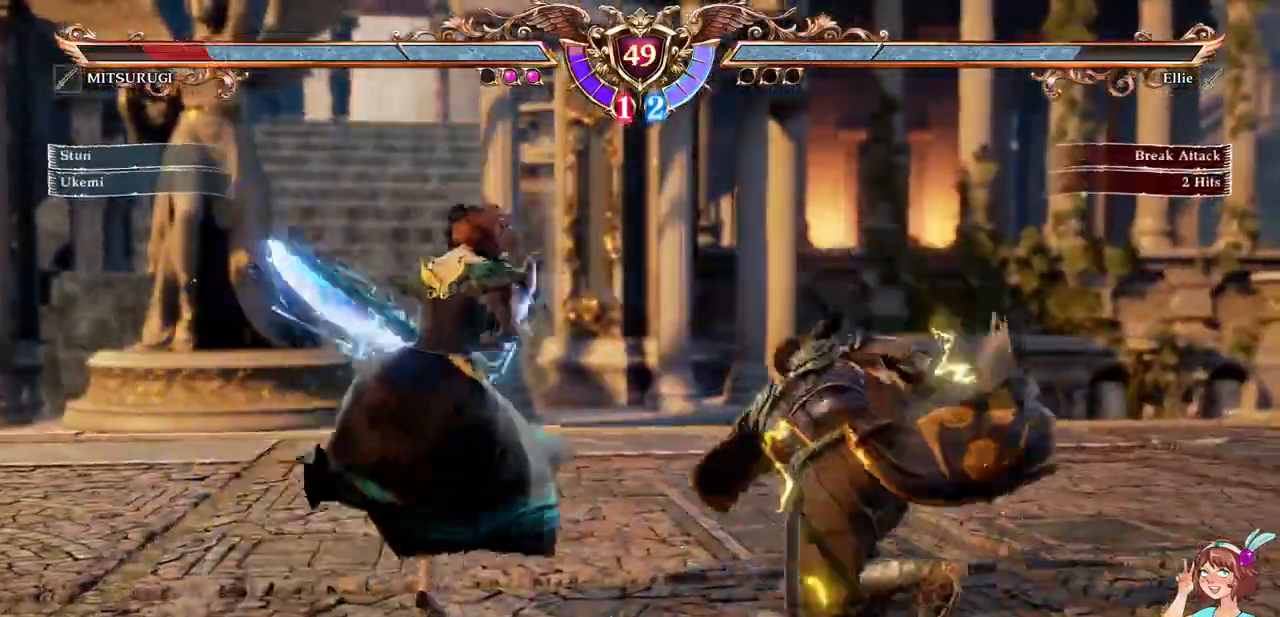
{"buttons": ["DPAD_DOWN"], "events": []}
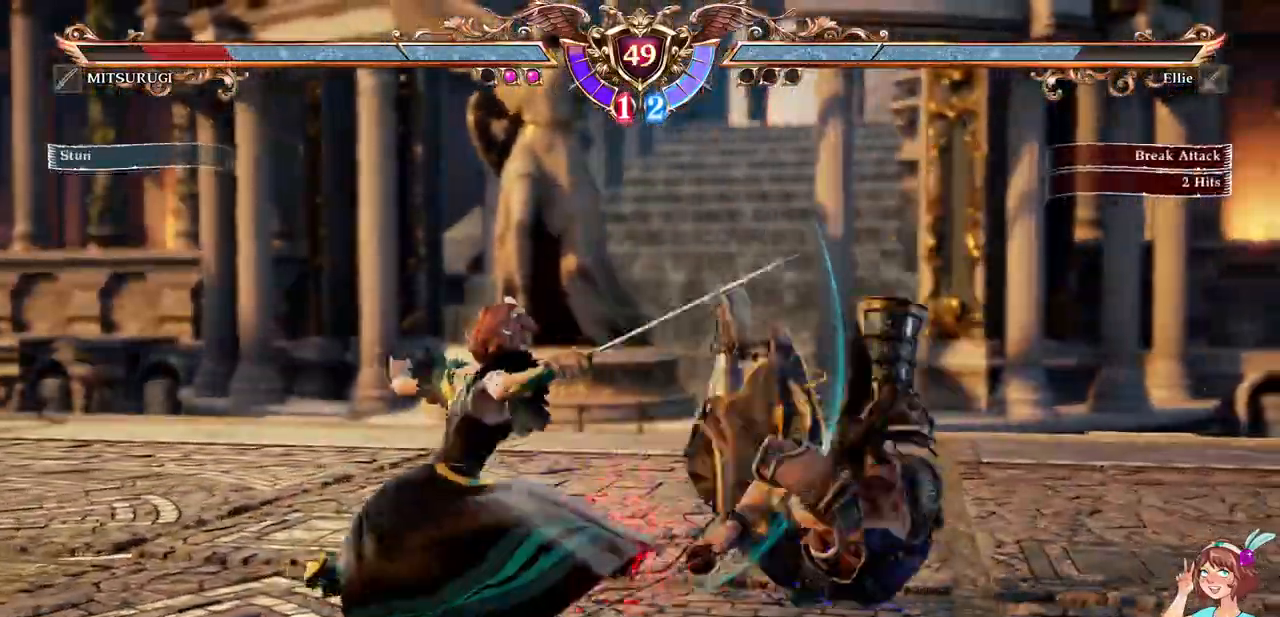
{"buttons": [], "events": [[150, "DPAD_DOWN", "up"], [217, "Y", "down"], [350, "Y", "up"]]}
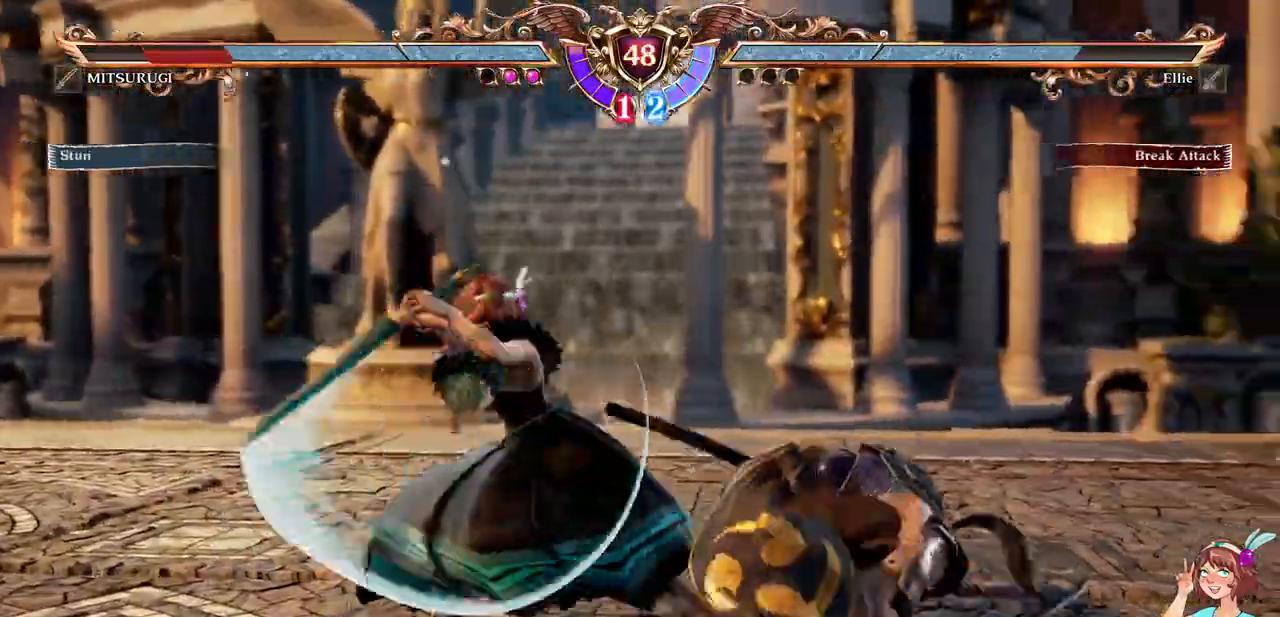
{"buttons": ["X"], "events": [[117, "DPAD_RIGHT", "down"], [217, "DPAD_RIGHT", "up"], [483, "X", "down"]]}
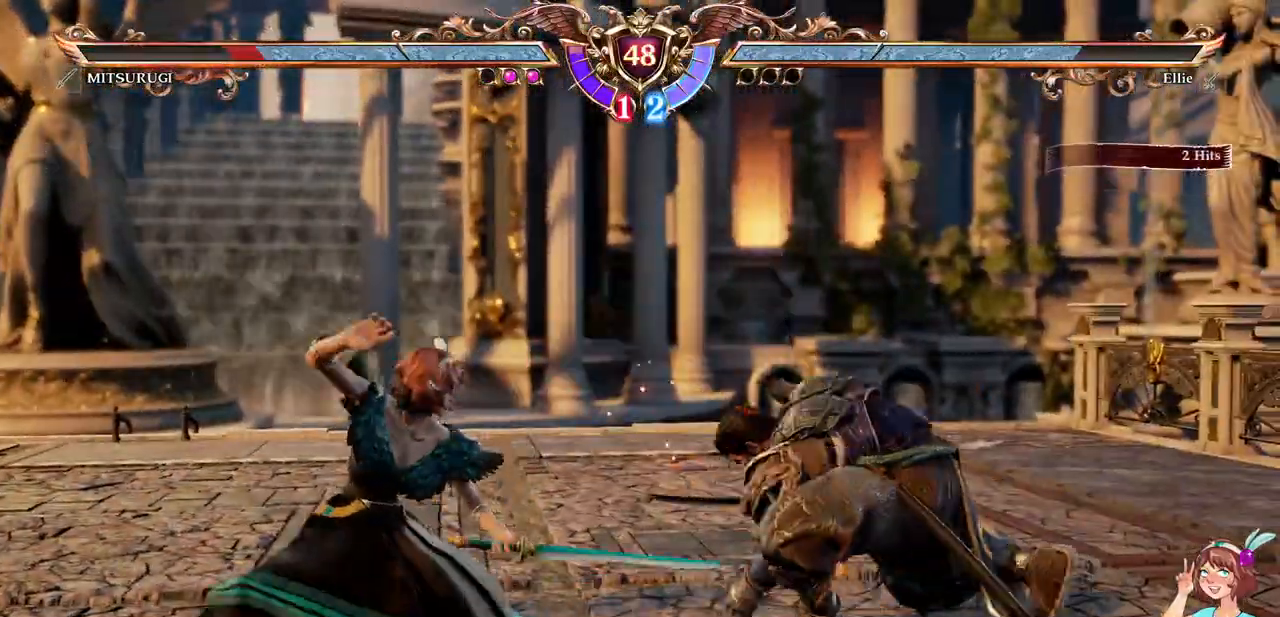
{"buttons": ["X"], "events": []}
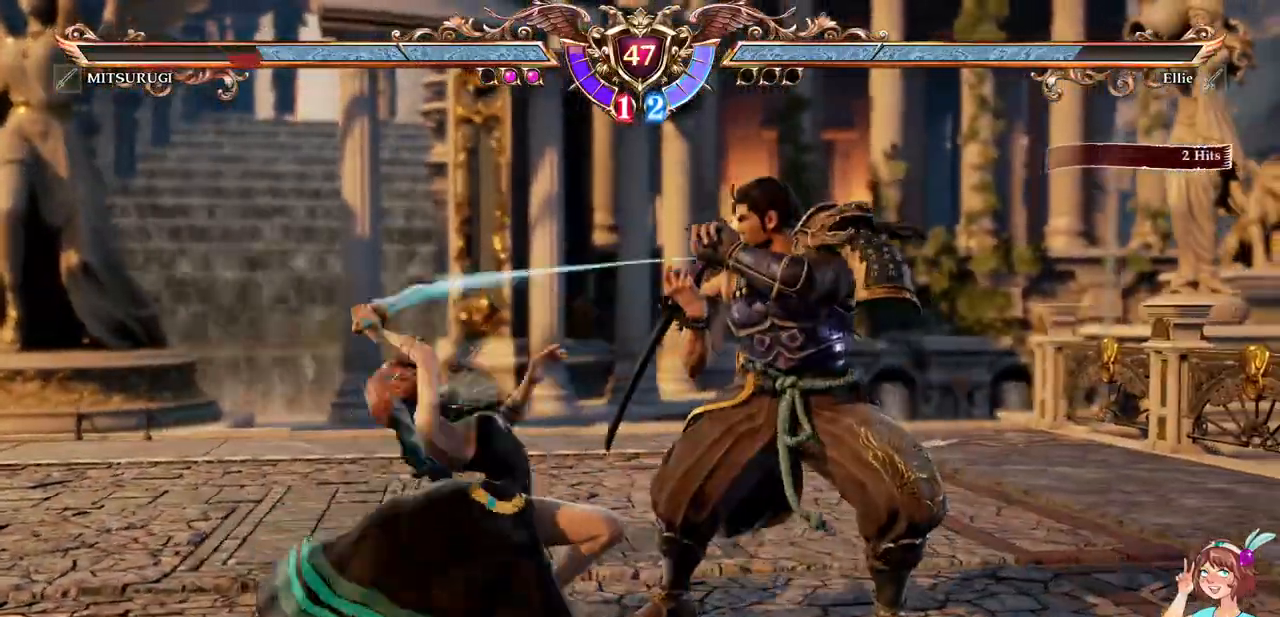
{"buttons": ["B", "DPAD_DOWN"], "events": [[333, "DPAD_DOWN", "down"], [333, "X", "up"], [500, "B", "down"]]}
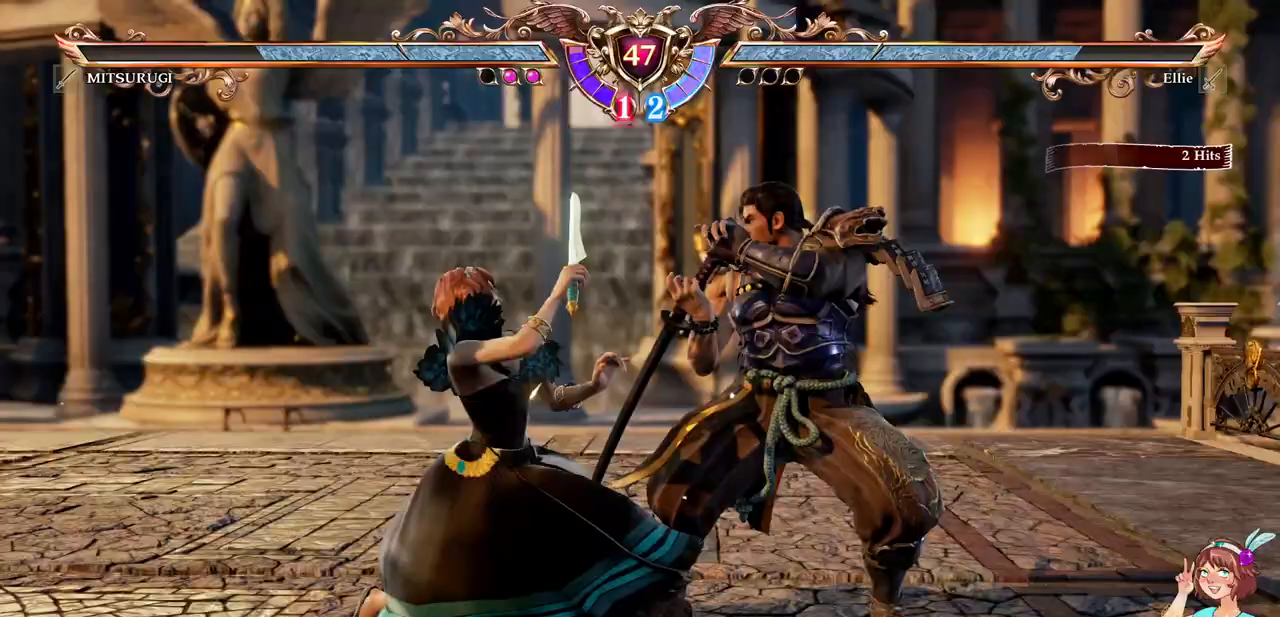
{"buttons": [], "events": [[83, "B", "up"], [150, "B", "down"], [300, "DPAD_DOWN", "up"], [367, "B", "up"]]}
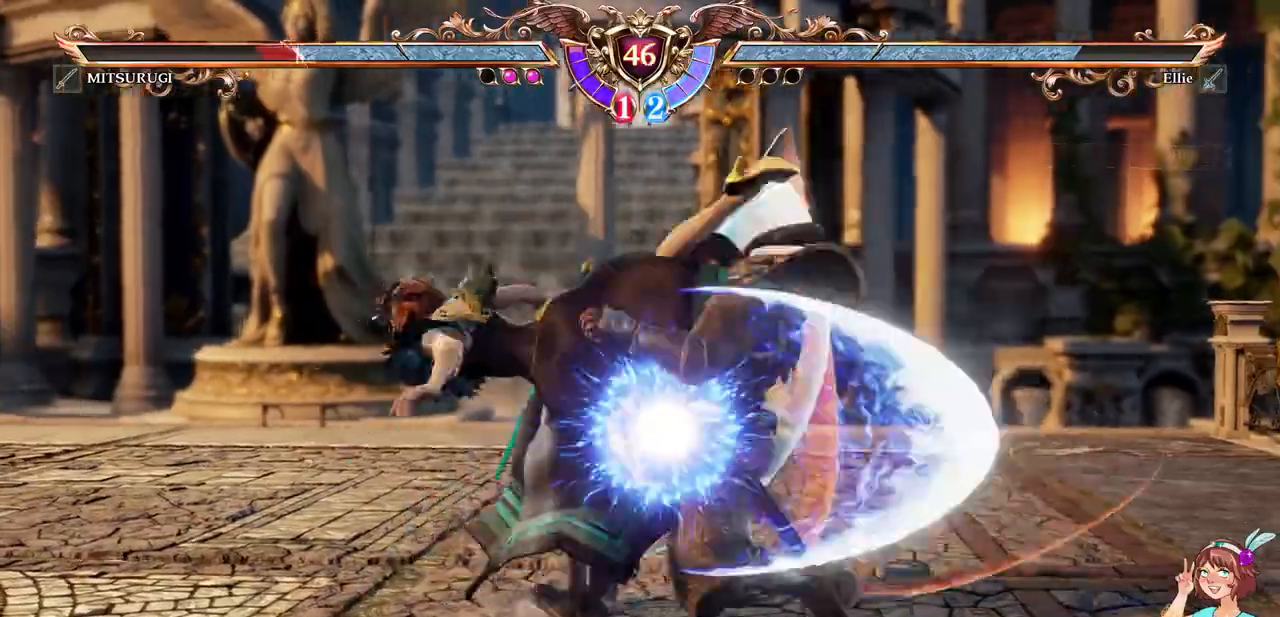
{"buttons": ["X", "DPAD_DOWN"], "events": [[317, "DPAD_DOWN", "down"], [317, "DPAD_LEFT", "down"], [367, "X", "down"], [500, "DPAD_LEFT", "up"]]}
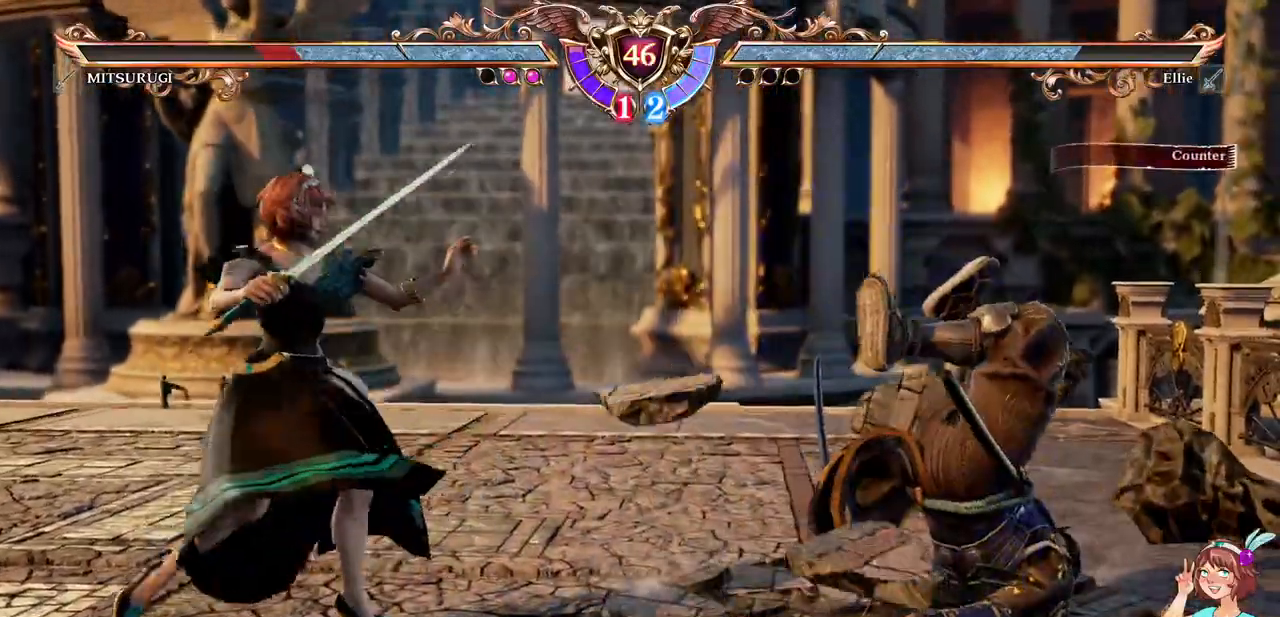
{"buttons": [], "events": [[17, "DPAD_DOWN", "up"], [17, "X", "up"]]}
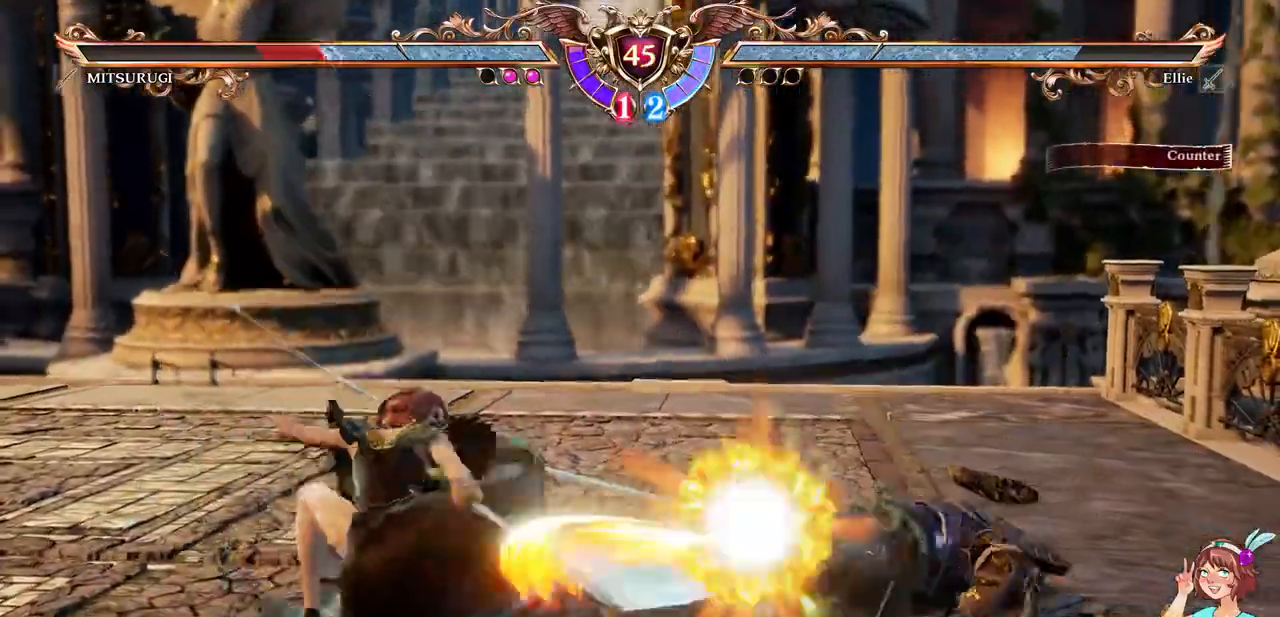
{"buttons": ["Y", "DPAD_RIGHT"], "events": [[317, "DPAD_RIGHT", "down"], [467, "Y", "down"]]}
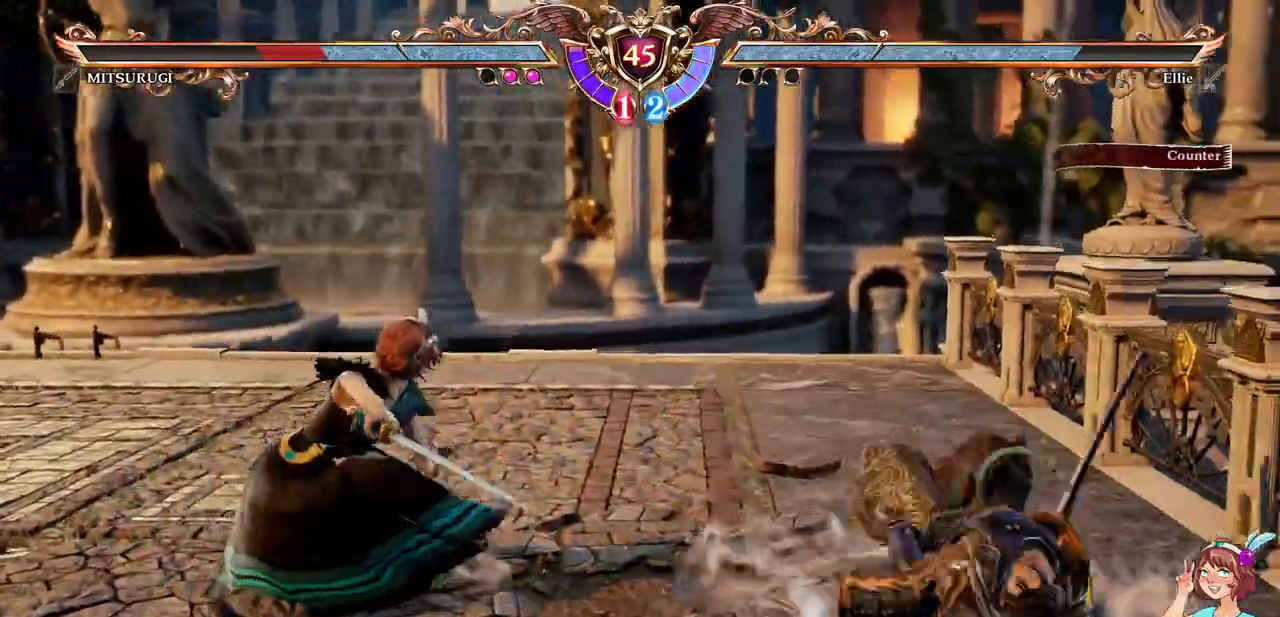
{"buttons": [], "events": [[83, "Y", "up"], [167, "X", "down"], [283, "DPAD_RIGHT", "up"], [300, "X", "up"]]}
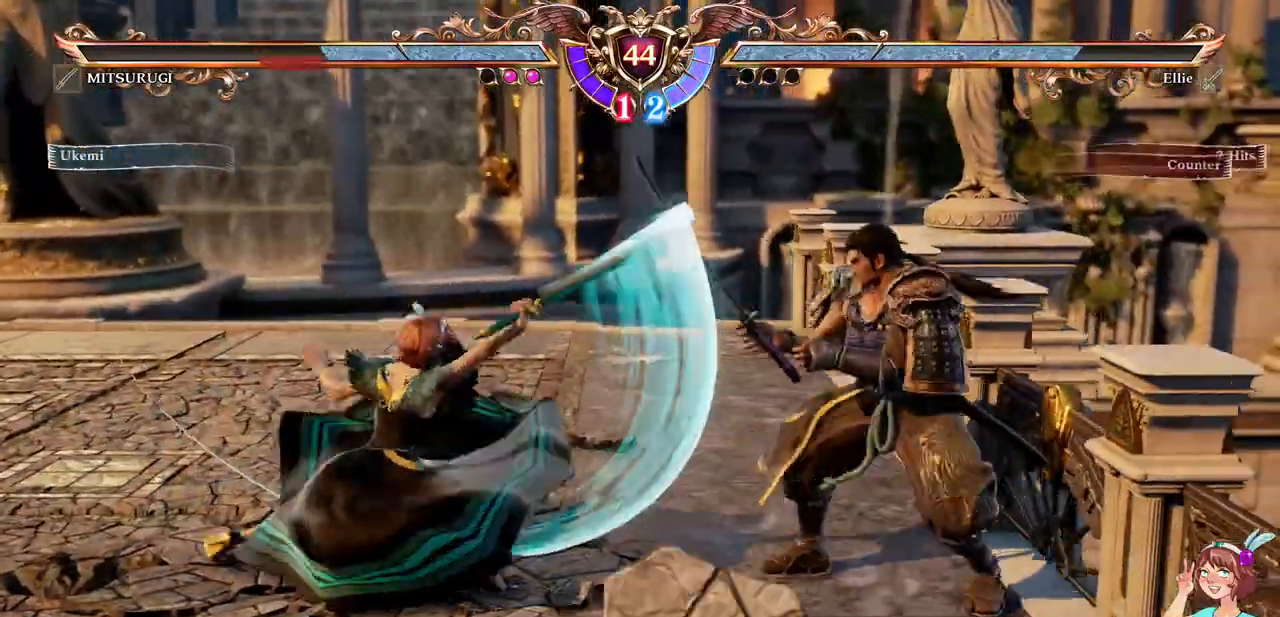
{"buttons": [], "events": []}
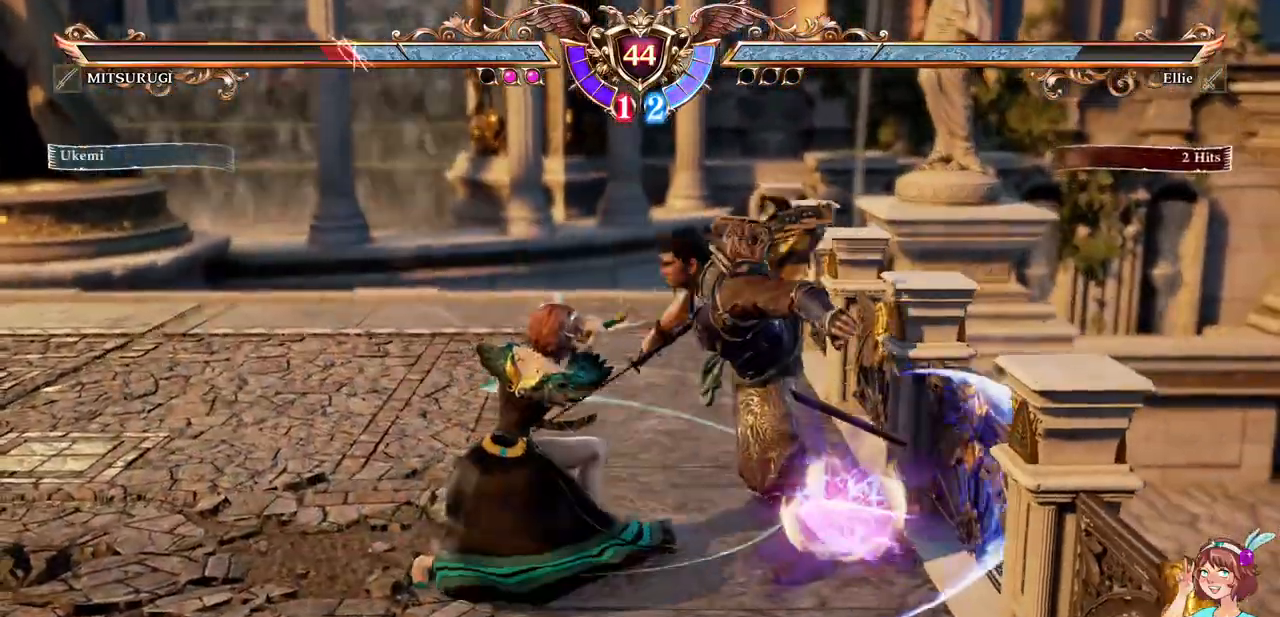
{"buttons": ["DPAD_LEFT"], "events": [[367, "DPAD_LEFT", "down"], [417, "B", "down"], [500, "B", "up"]]}
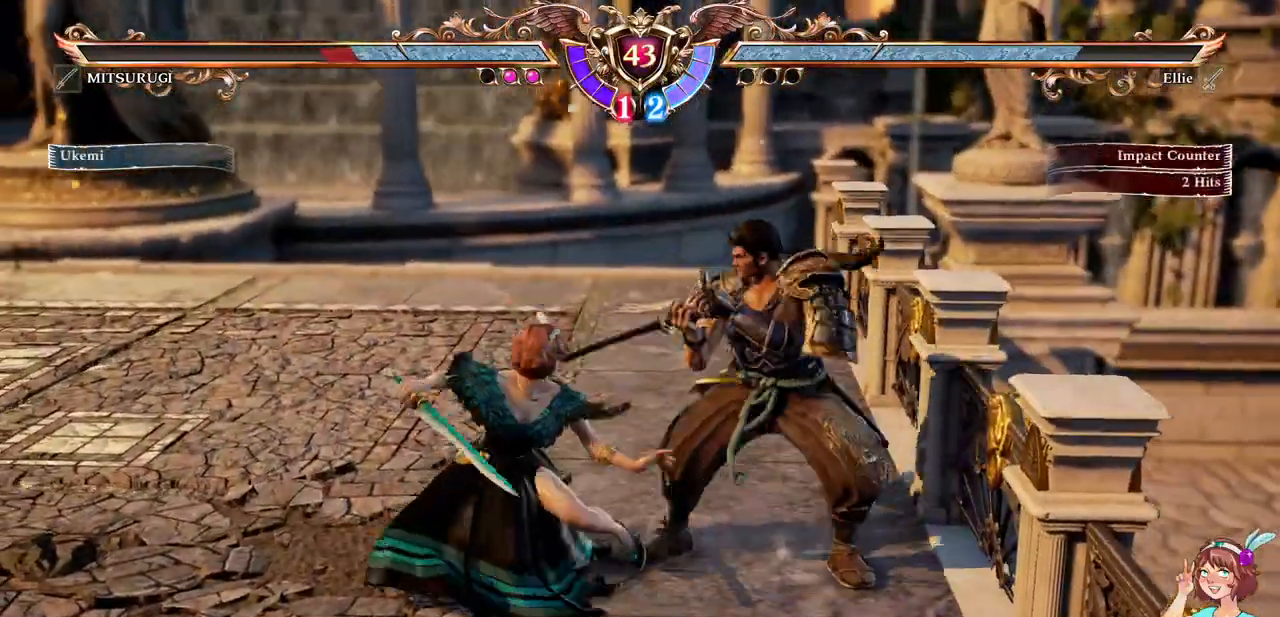
{"buttons": [], "events": [[17, "DPAD_LEFT", "up"], [50, "A", "down"], [250, "A", "up"]]}
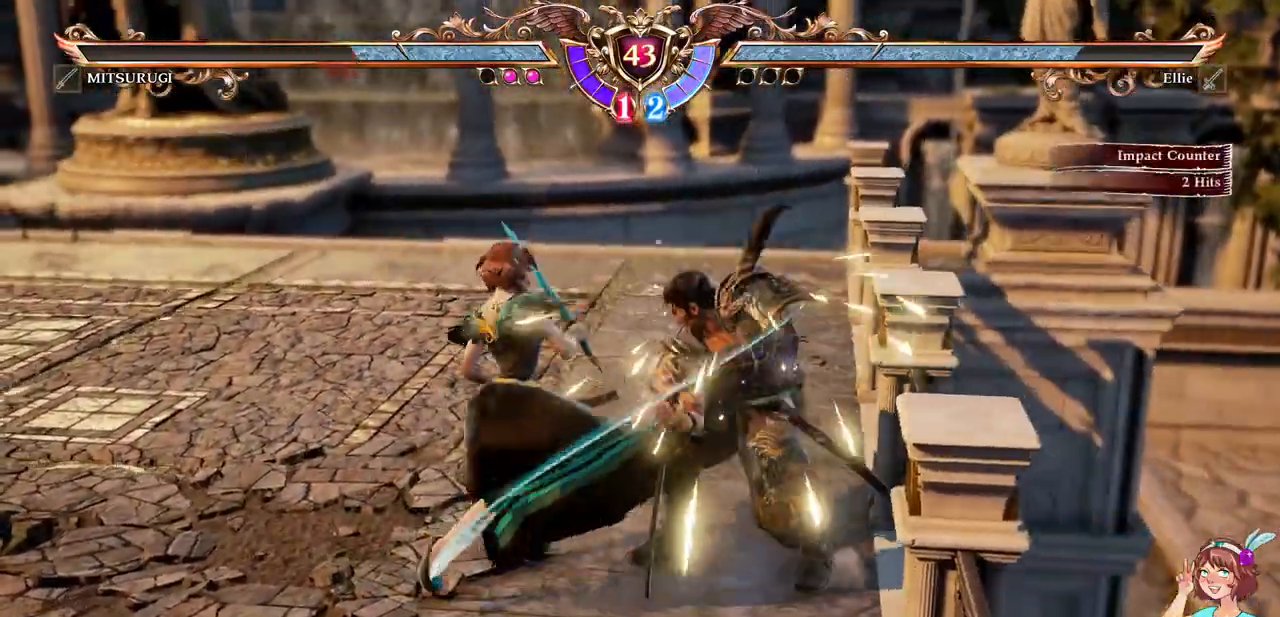
{"buttons": ["X"], "events": [[33, "X", "down"], [133, "X", "up"], [183, "X", "down"]]}
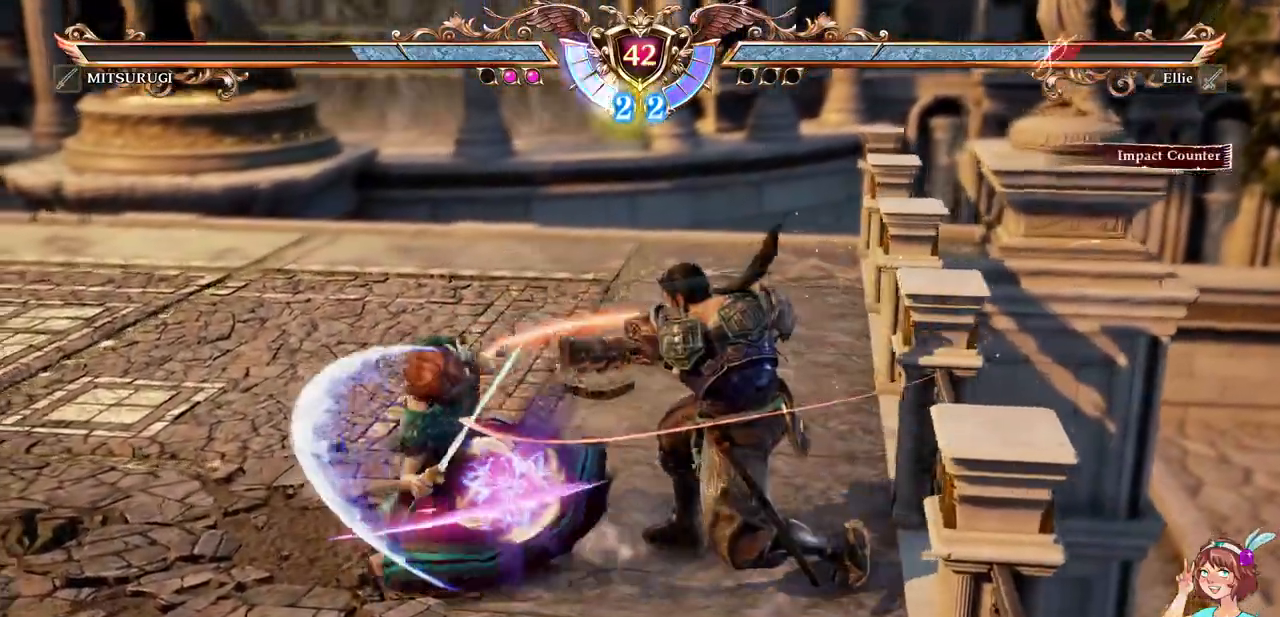
{"buttons": ["DPAD_UP"], "events": [[233, "X", "up"], [317, "DPAD_UP", "down"]]}
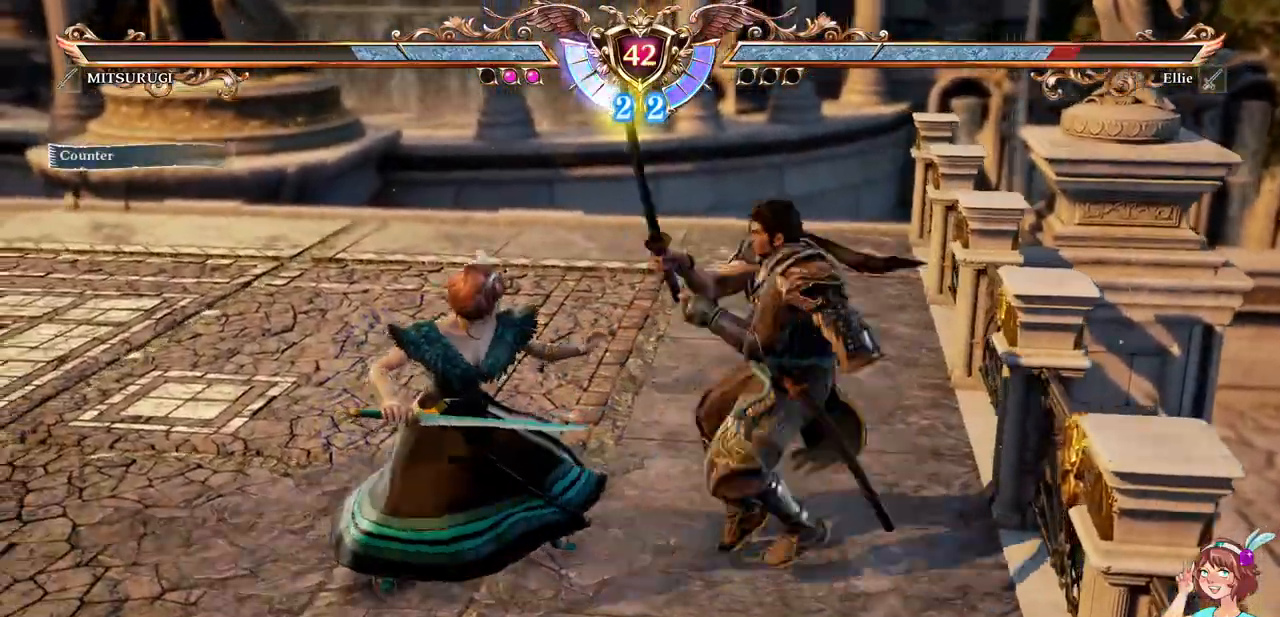
{"buttons": ["Y", "DPAD_DOWN", "DPAD_RIGHT"], "events": [[50, "A", "down"], [100, "DPAD_UP", "up"], [383, "DPAD_RIGHT", "down"], [400, "DPAD_DOWN", "down"], [417, "A", "up"], [483, "Y", "down"]]}
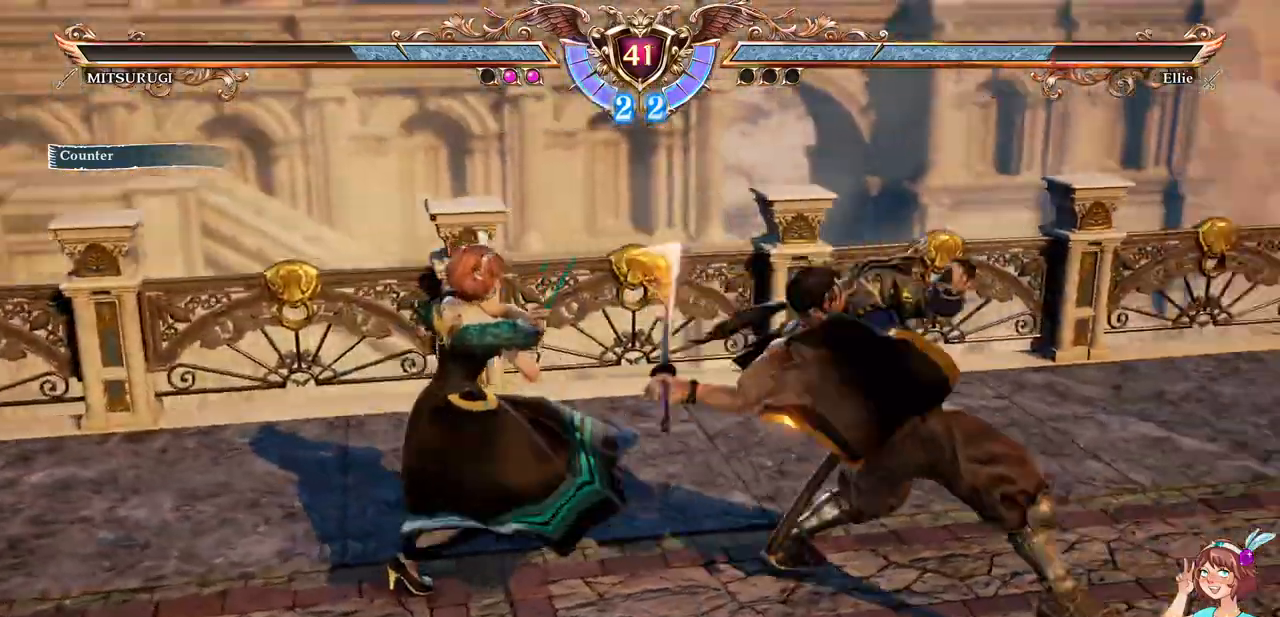
{"buttons": [], "events": [[83, "Y", "up"], [100, "DPAD_DOWN", "up"], [100, "DPAD_RIGHT", "up"]]}
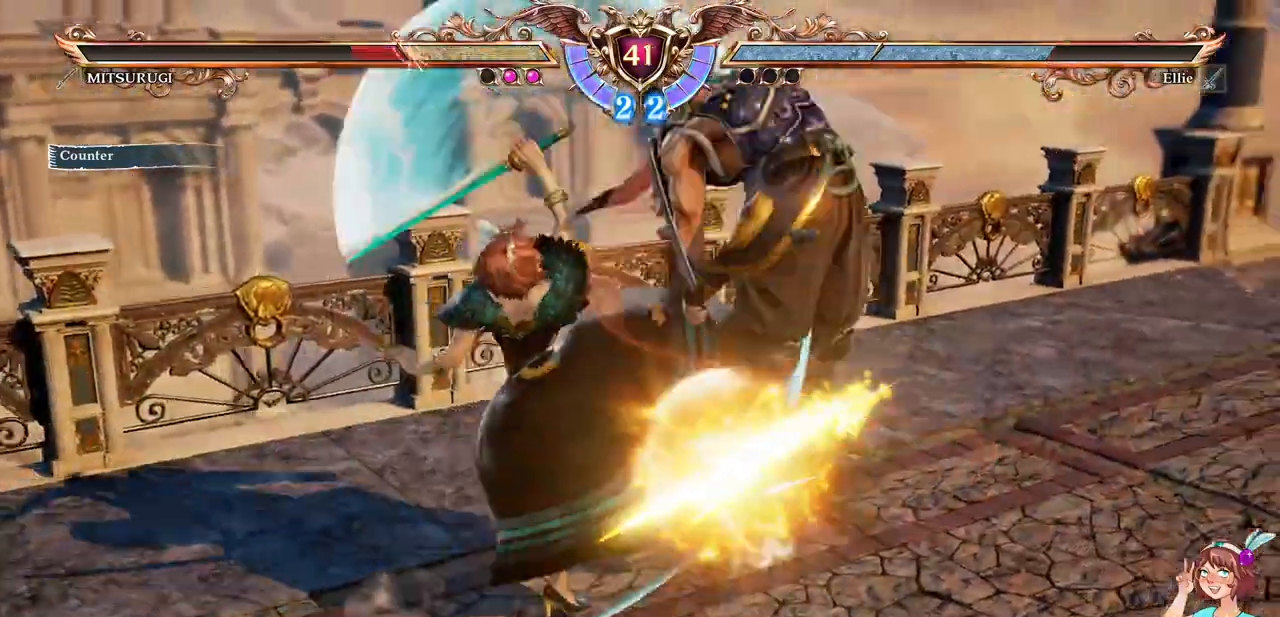
{"buttons": ["R1"], "events": [[117, "DPAD_RIGHT", "down"], [183, "DPAD_RIGHT", "up"], [217, "DPAD_RIGHT", "down"], [267, "R1", "down"], [400, "DPAD_RIGHT", "up"]]}
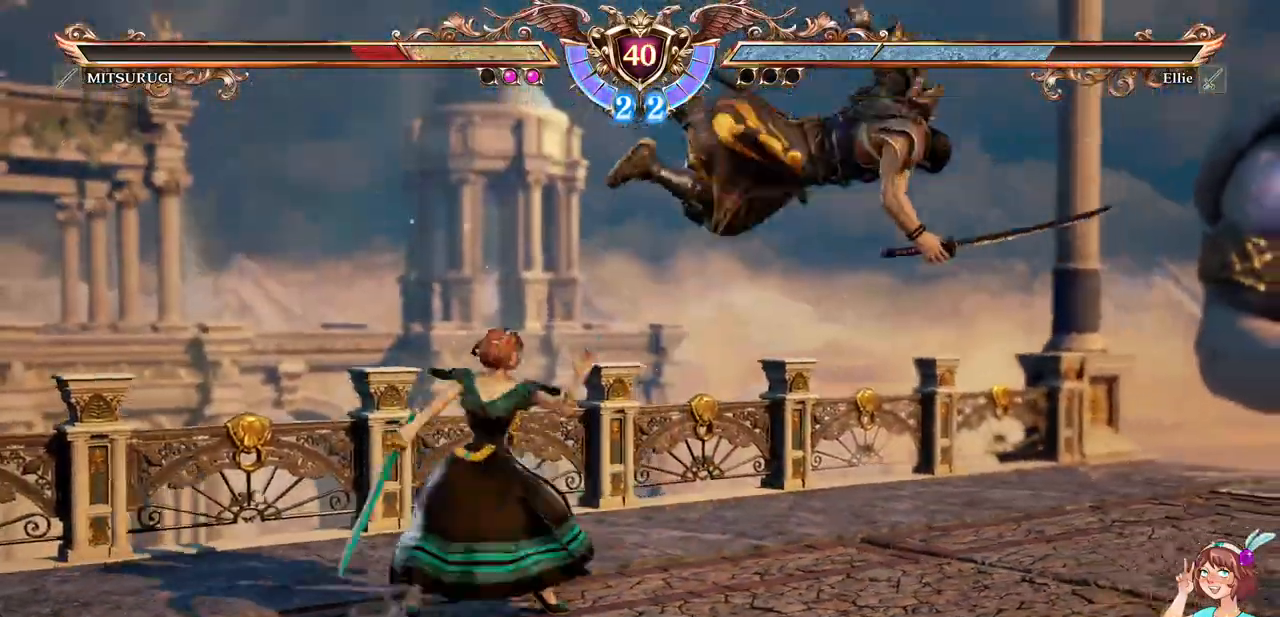
{"buttons": ["R1"], "events": []}
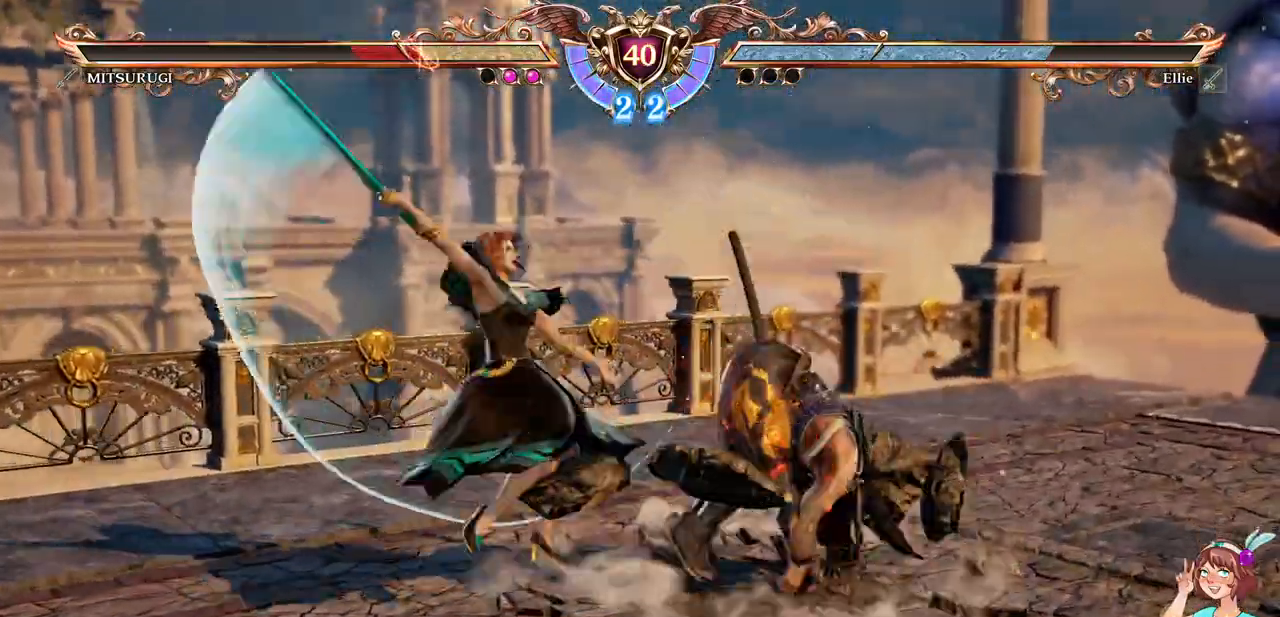
{"buttons": ["B", "DPAD_RIGHT"], "events": [[67, "DPAD_RIGHT", "down"], [183, "R1", "up"], [283, "B", "down"], [383, "B", "up"], [450, "B", "down"]]}
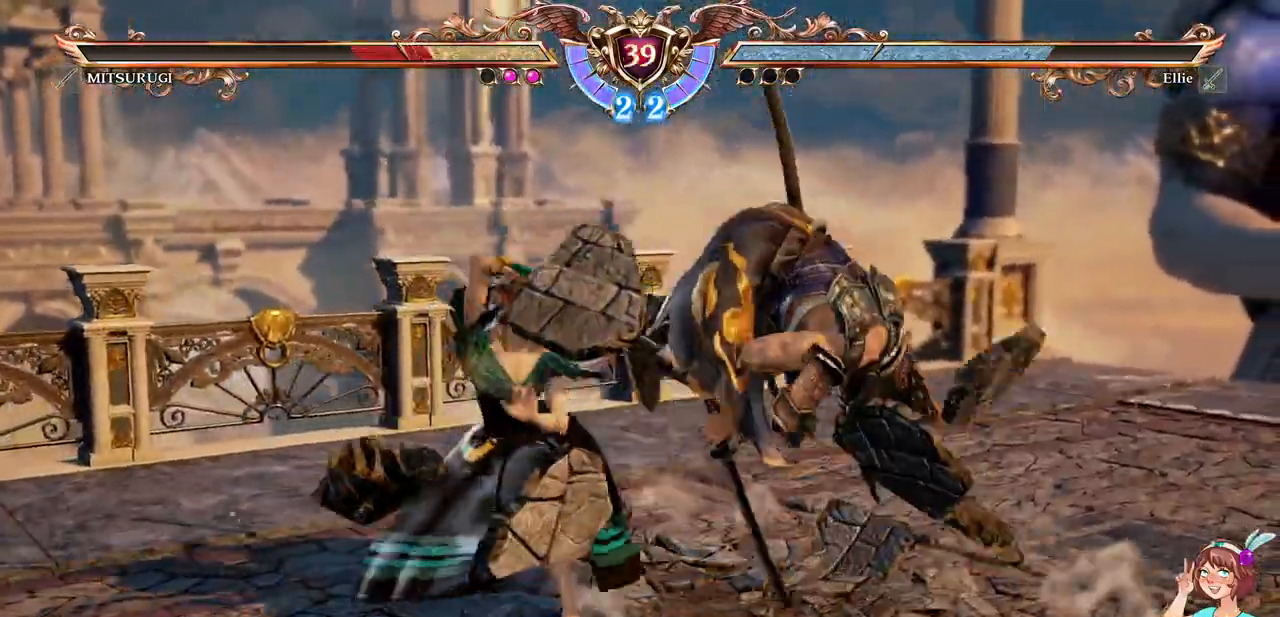
{"buttons": [], "events": [[17, "B", "up"], [67, "B", "down"], [183, "B", "up"], [217, "DPAD_RIGHT", "up"]]}
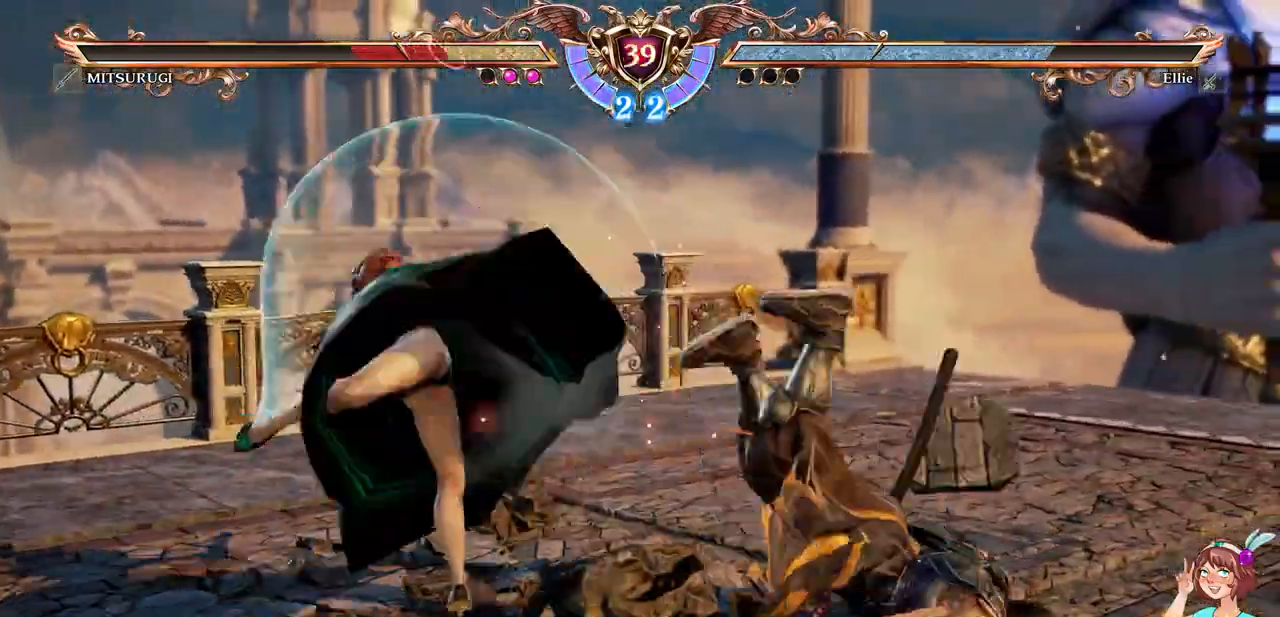
{"buttons": [], "events": [[150, "Y", "down"], [267, "Y", "up"]]}